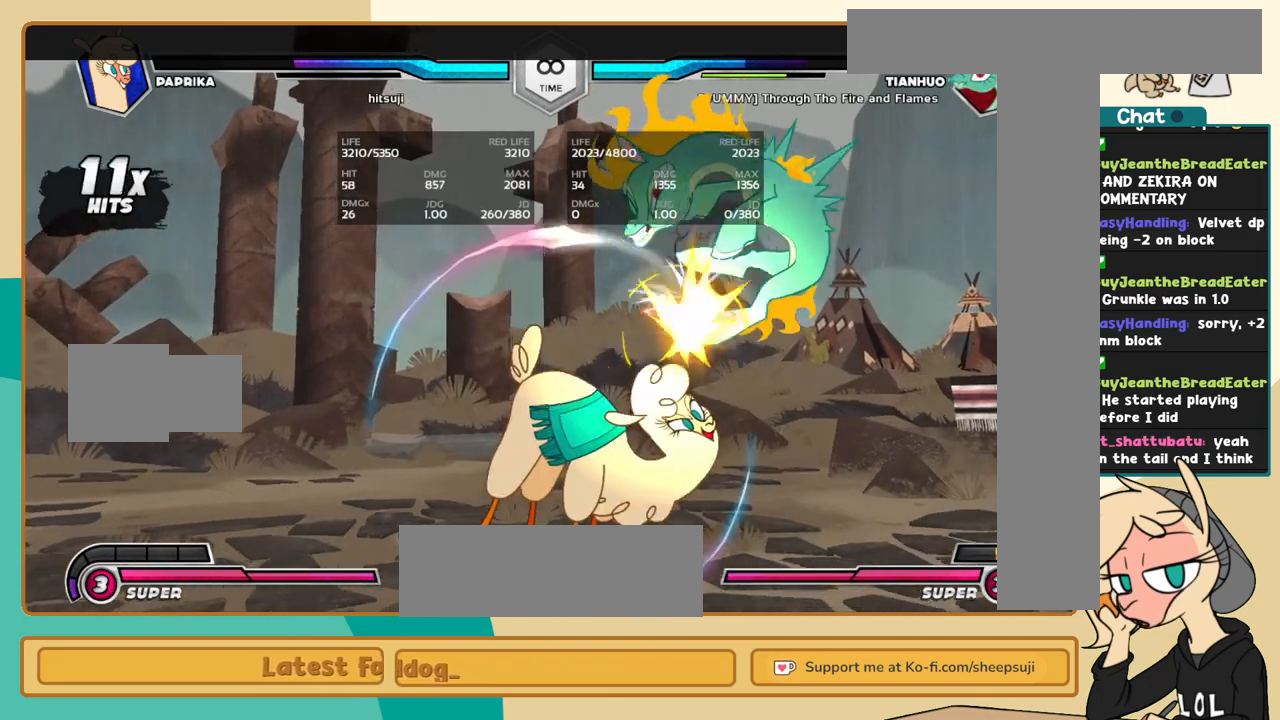
Gameplay with keyboard; each line is a JSON object with the keys held at the frame after it. "events" lists presses ("down") and releases ("up") of "a", "c", "d", "i", "j", "k", "l", "s", "x" and "z" between this image and that frame as [ms after this image, input, new state], when the widget could be followed in between. No other keys are recorded. Mouse input is not recorded.
{"keys": ["j", "k"], "events": [[34, "k", "down"]]}
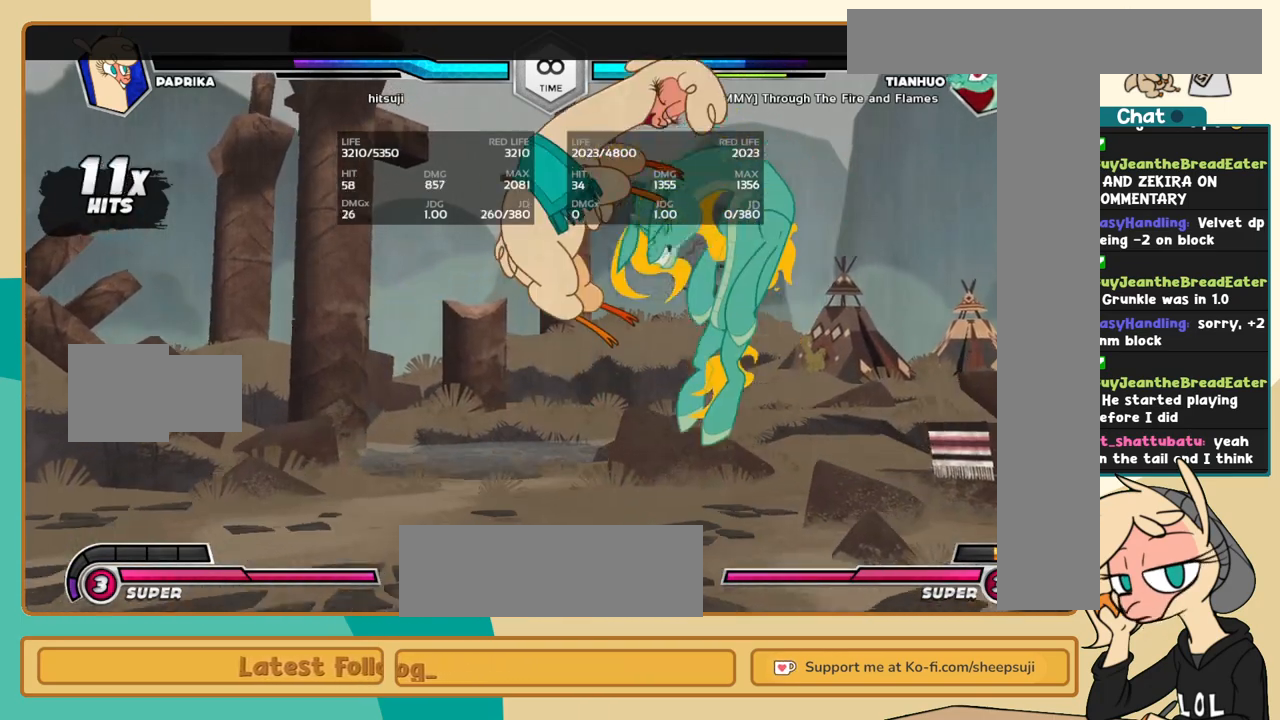
{"keys": ["l"], "events": [[284, "j", "up"], [284, "k", "up"], [467, "l", "down"]]}
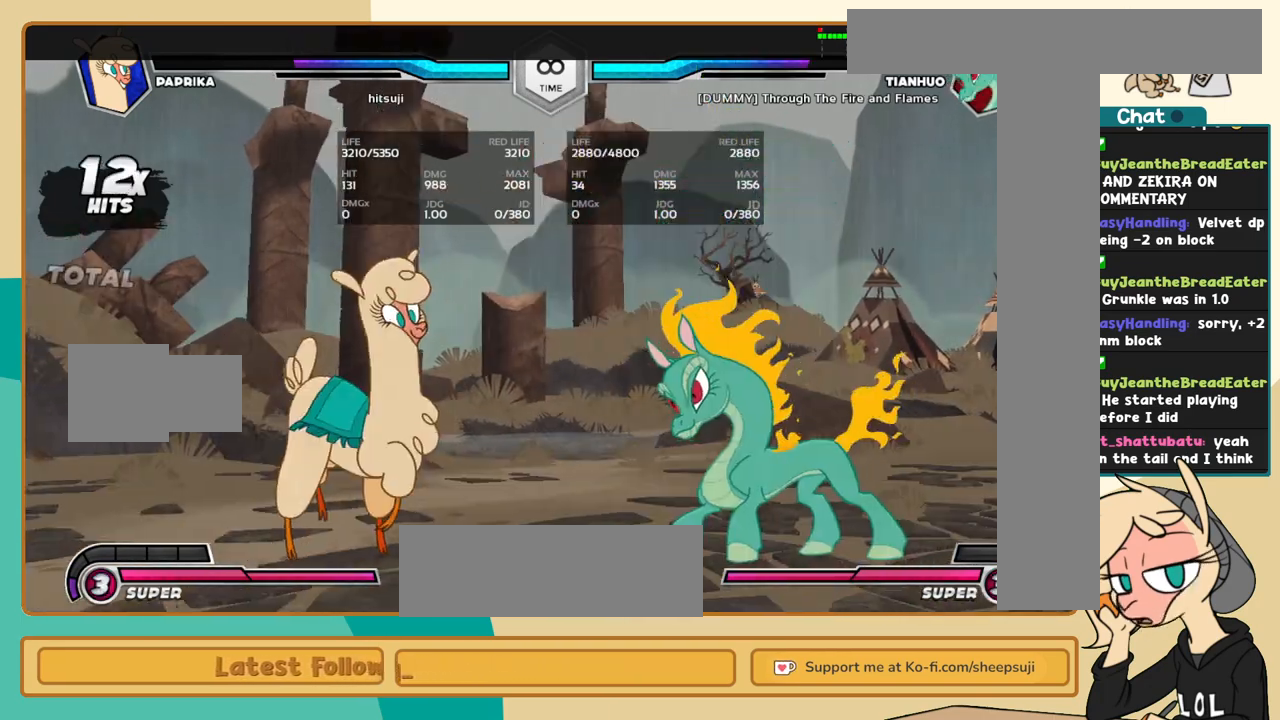
{"keys": ["j", "k"], "events": [[67, "l", "up"], [150, "l", "down"], [200, "l", "up"], [250, "j", "down"], [350, "k", "down"], [384, "a", "down"], [484, "a", "up"]]}
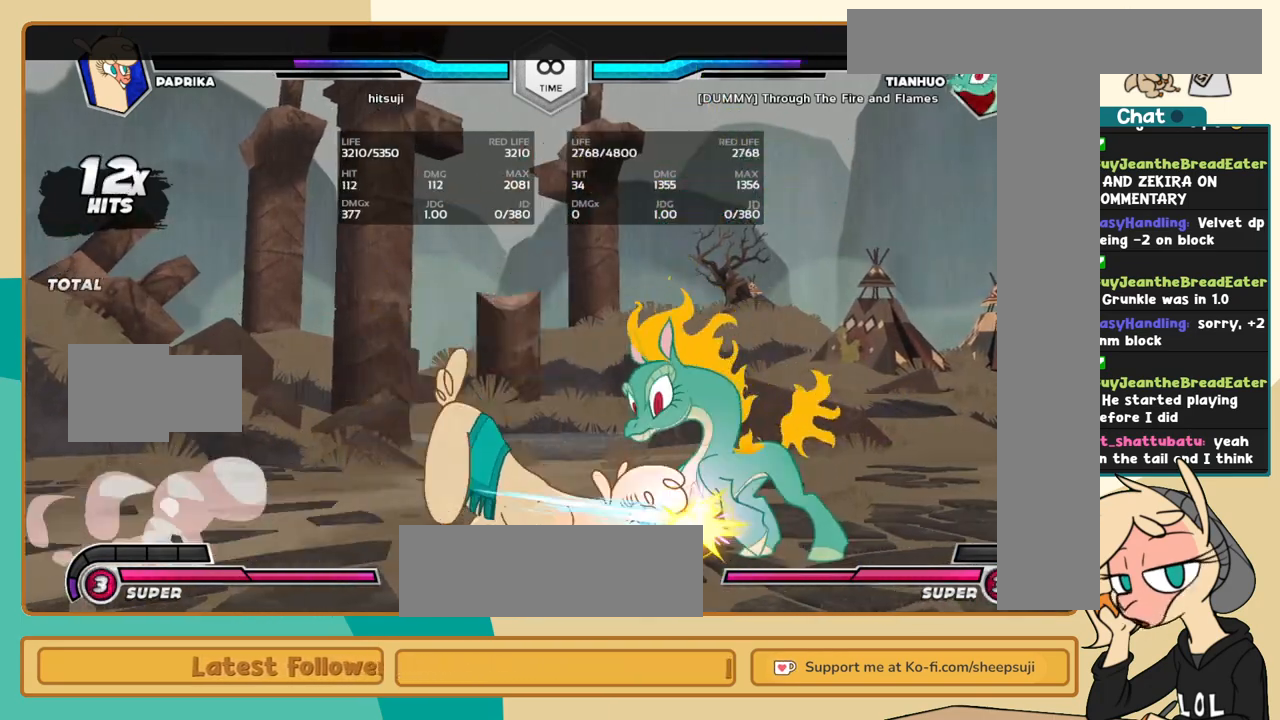
{"keys": ["l"], "events": [[34, "c", "down"], [134, "c", "up"], [267, "l", "down"], [317, "j", "up"], [317, "k", "up"], [400, "c", "down"], [450, "c", "up"]]}
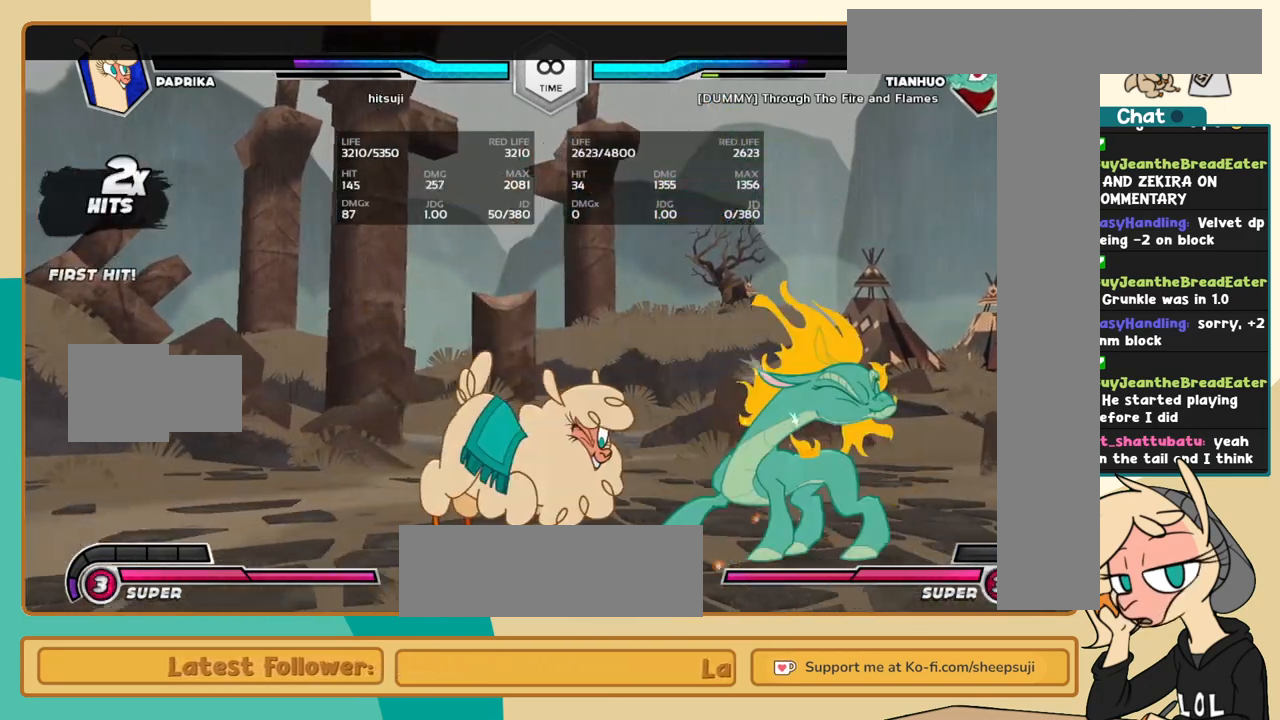
{"keys": [], "events": [[417, "l", "up"]]}
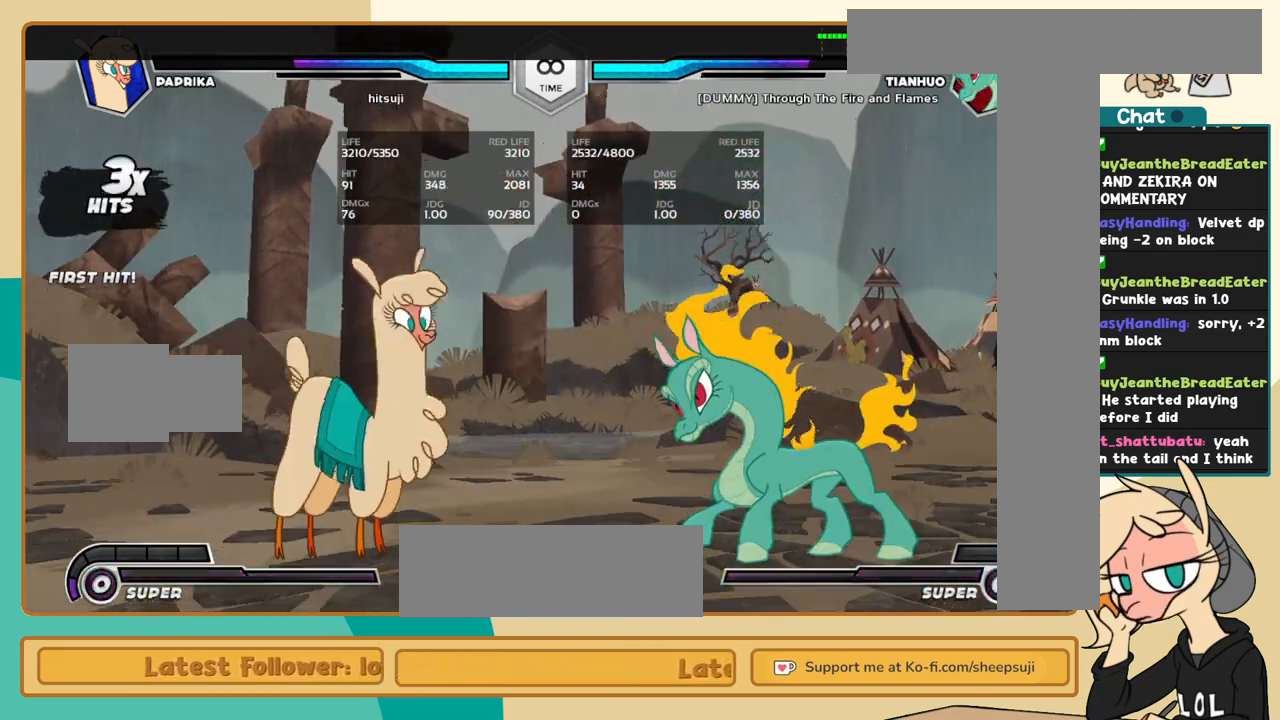
{"keys": ["j"], "events": [[150, "l", "down"], [200, "l", "up"], [300, "l", "down"], [400, "j", "down"], [400, "l", "up"]]}
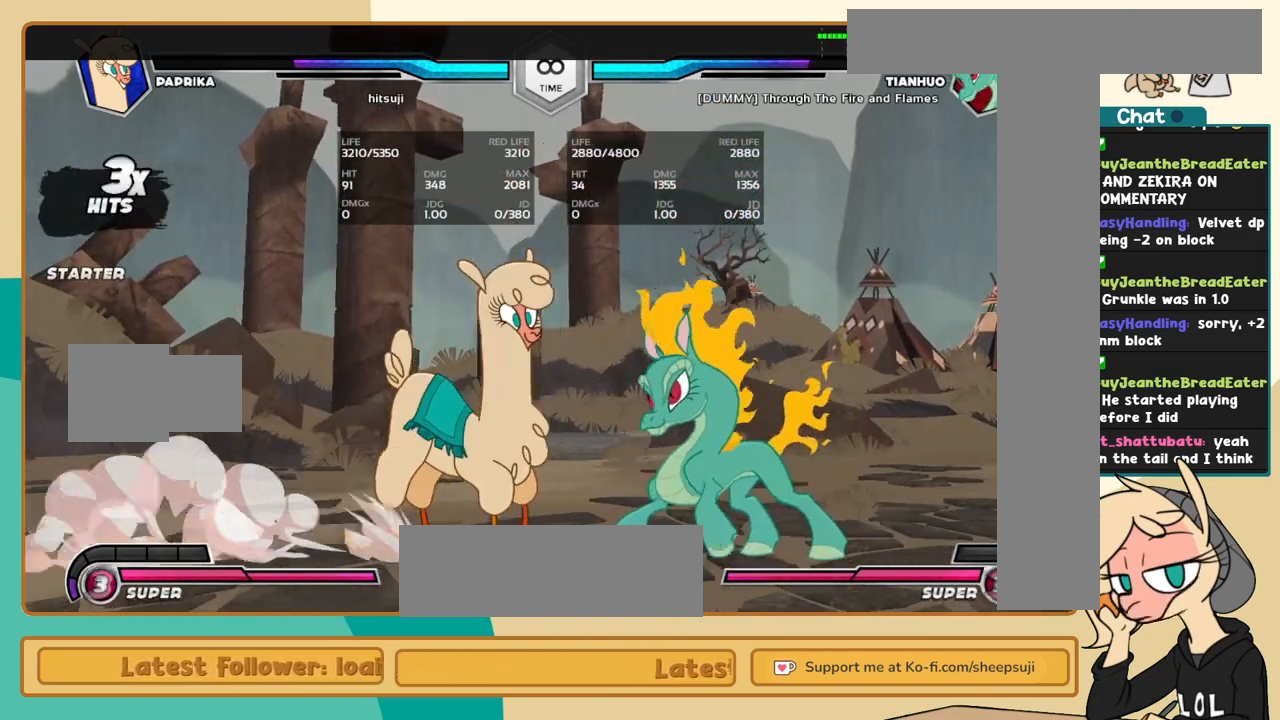
{"keys": ["j", "k", "l"], "events": [[34, "k", "down"], [134, "a", "down"], [167, "a", "up"], [267, "c", "down"], [317, "c", "up"], [500, "l", "down"]]}
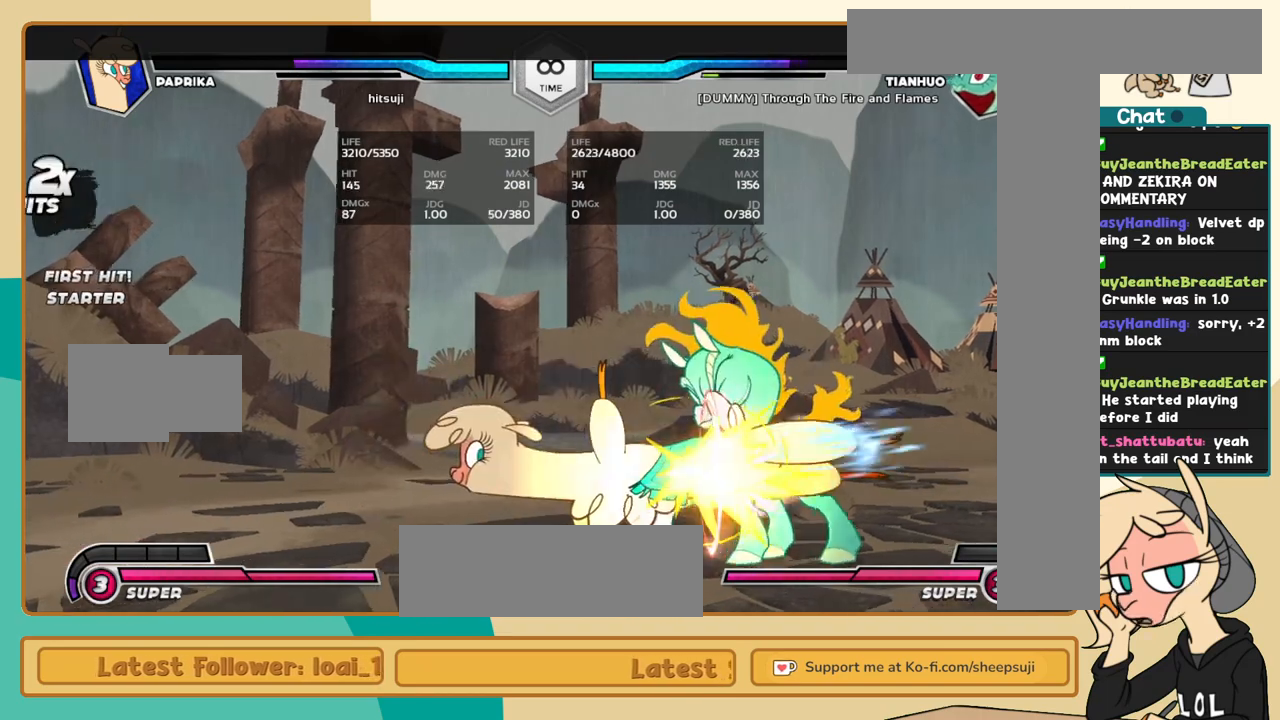
{"keys": ["l"], "events": [[50, "j", "up"], [50, "k", "up"], [134, "c", "down"], [184, "c", "up"]]}
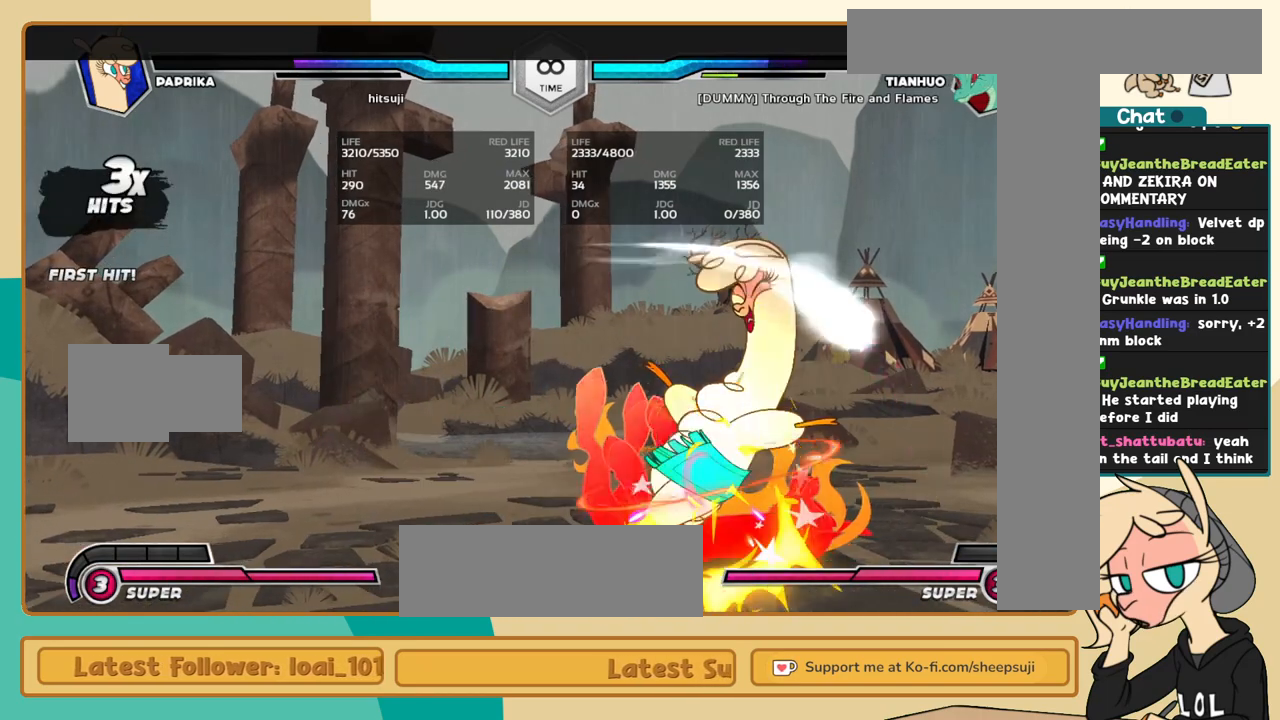
{"keys": ["j"], "events": [[350, "c", "down"], [350, "l", "up"], [434, "c", "up"], [484, "j", "down"]]}
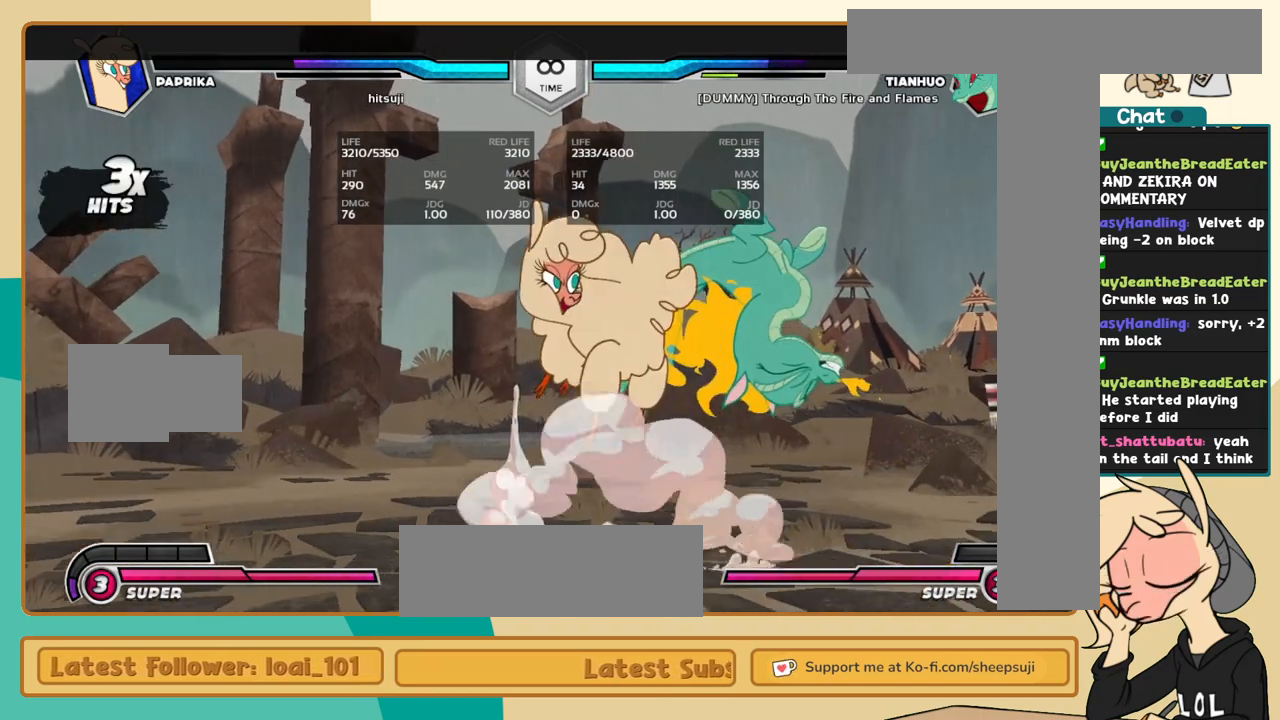
{"keys": ["j", "k"], "events": [[167, "k", "down"]]}
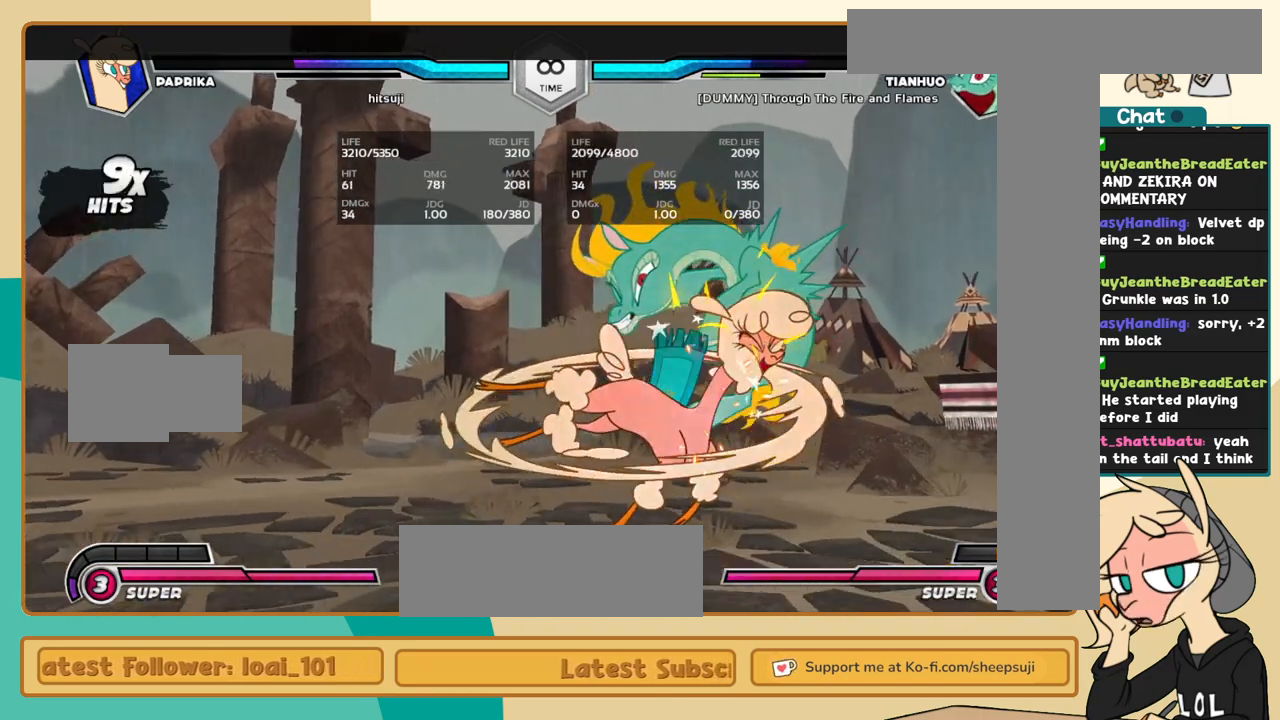
{"keys": ["j", "k"], "events": [[134, "k", "up"], [184, "i", "down"], [184, "s", "down"], [234, "s", "up"], [284, "i", "up"], [334, "k", "down"]]}
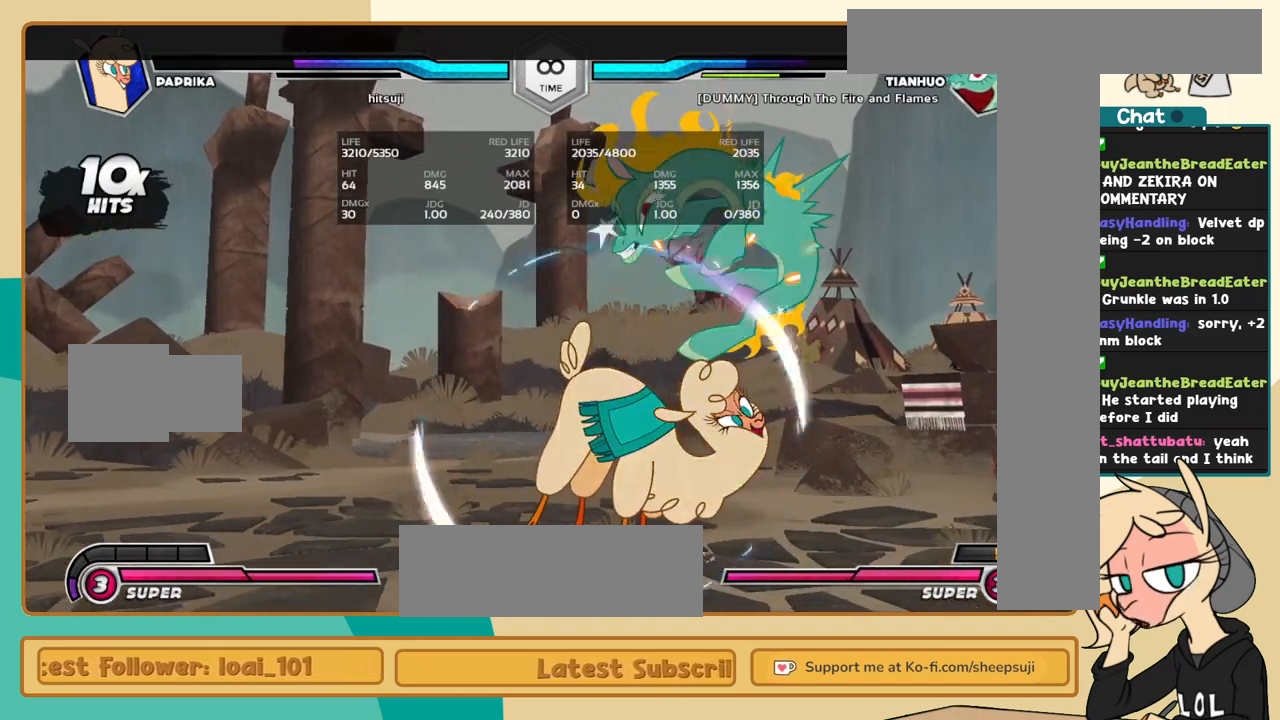
{"keys": ["j", "k"], "events": []}
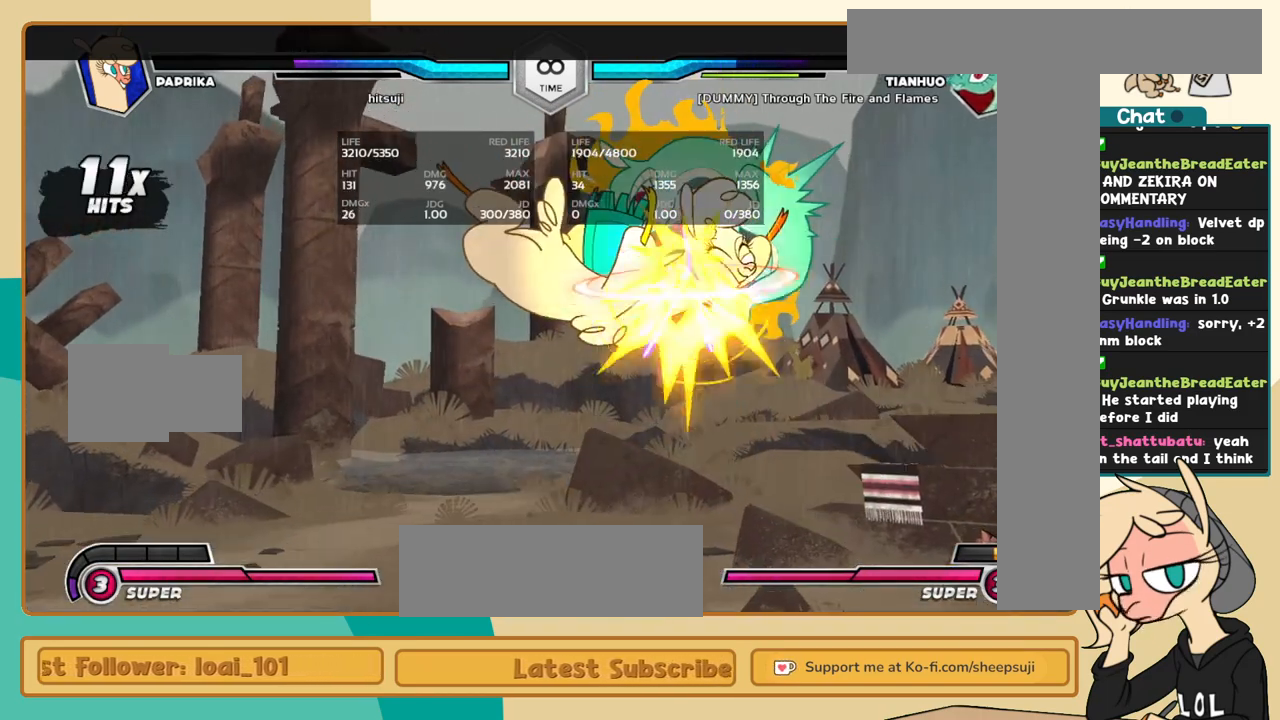
{"keys": [], "events": [[134, "j", "up"], [134, "k", "up"]]}
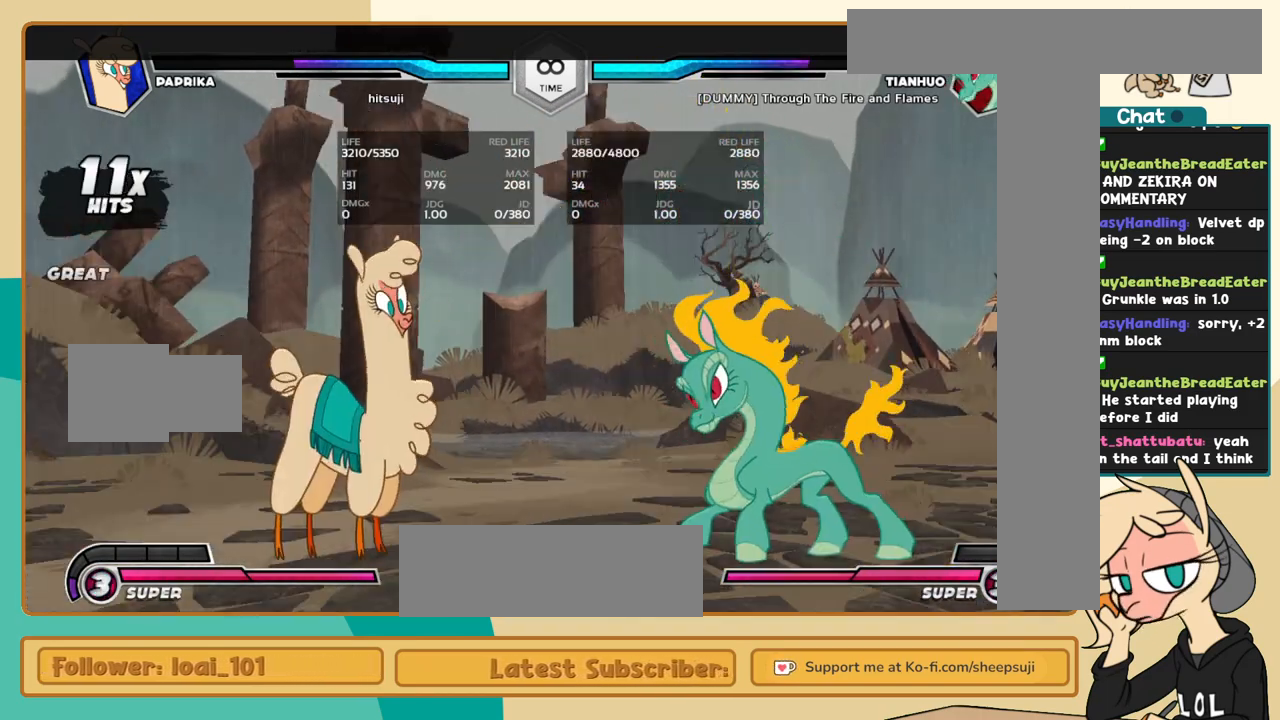
{"keys": ["l"], "events": [[284, "l", "down"]]}
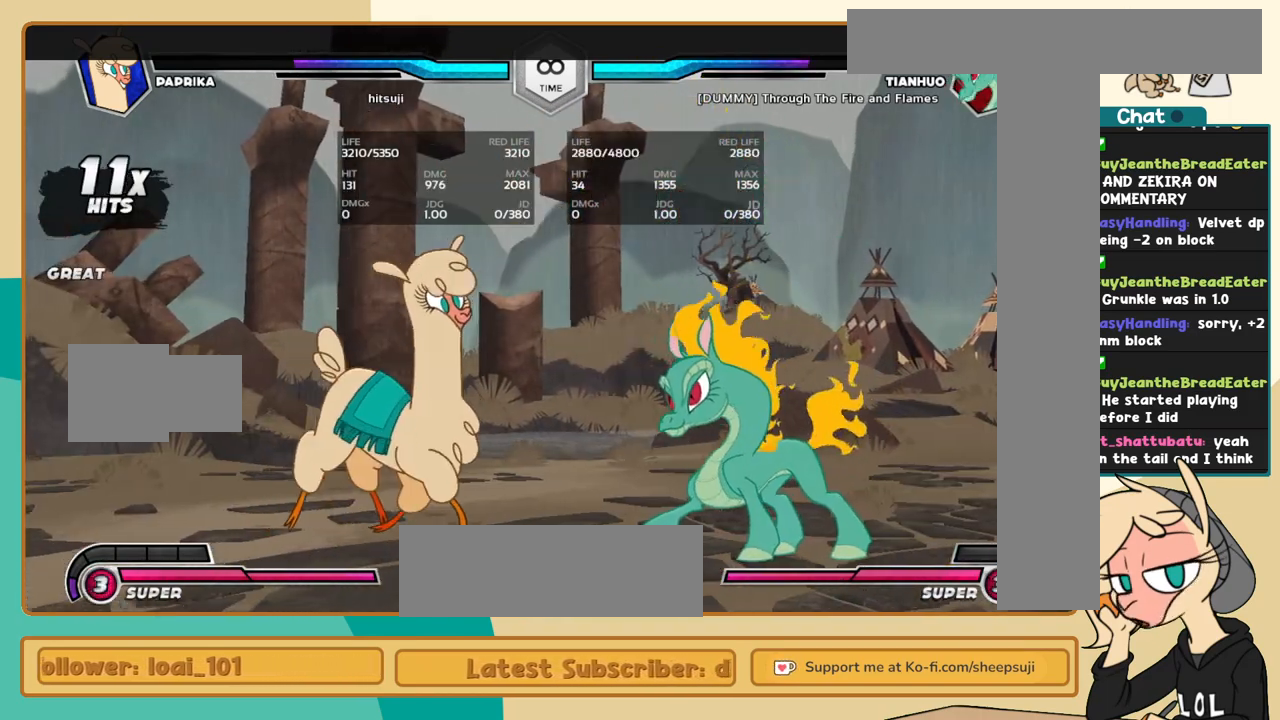
{"keys": ["l"], "events": []}
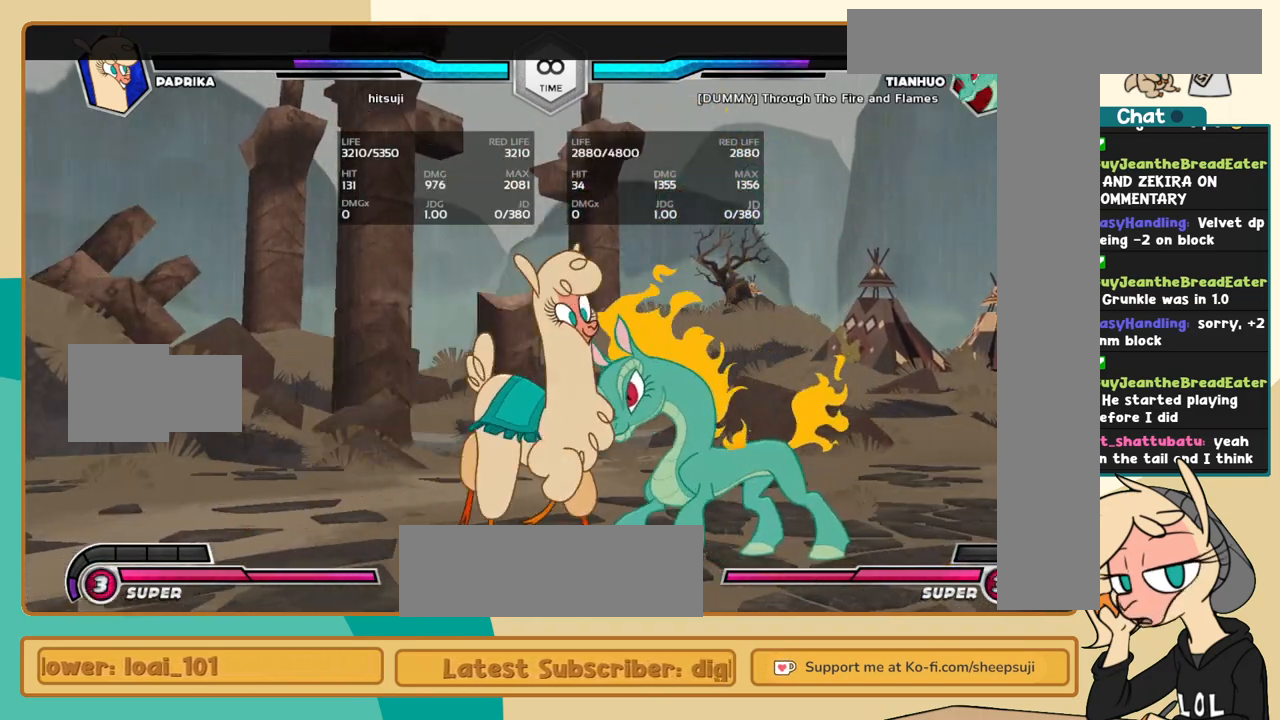
{"keys": ["j", "k"], "events": [[167, "j", "down"], [167, "l", "up"], [317, "k", "down"]]}
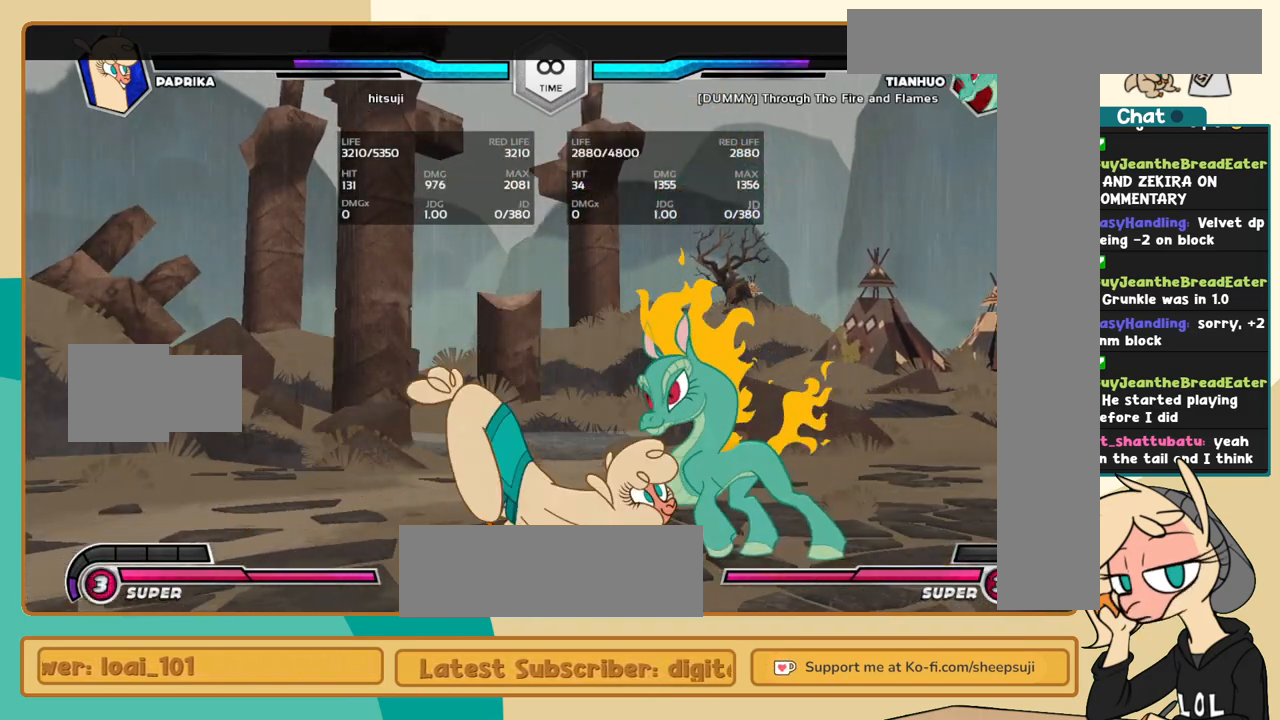
{"keys": ["j", "k"], "events": []}
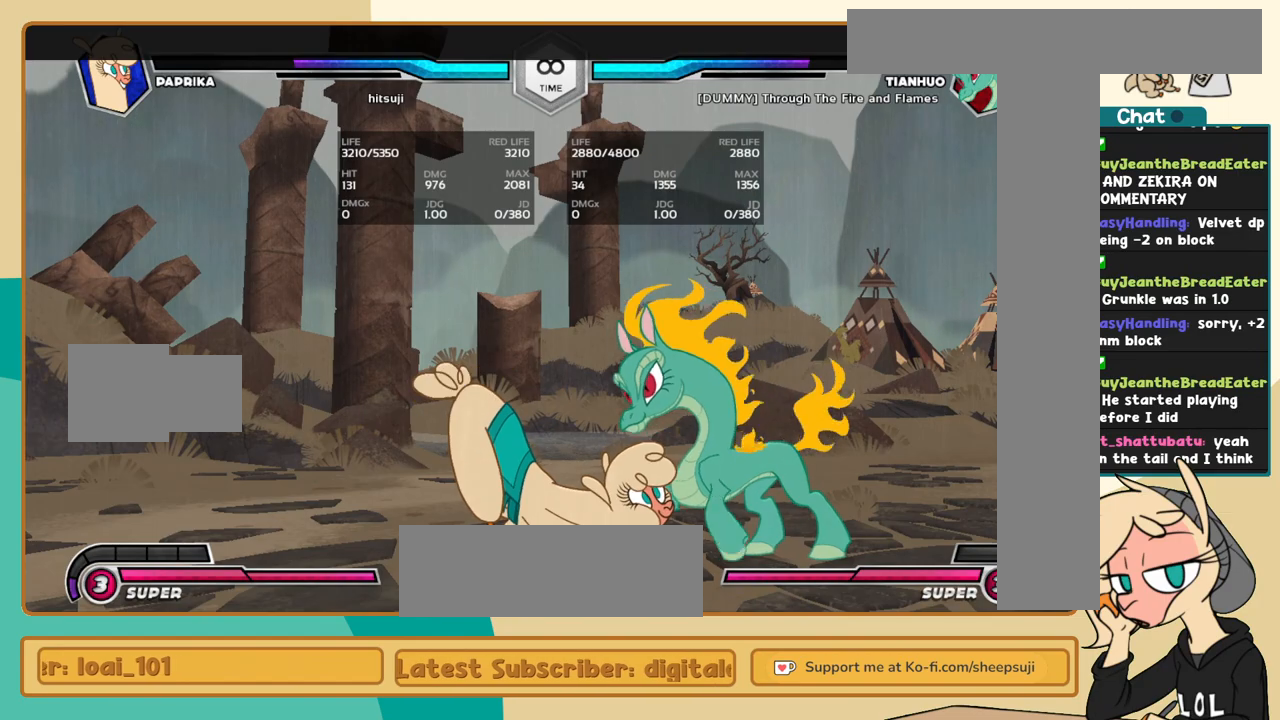
{"keys": ["j", "k"], "events": []}
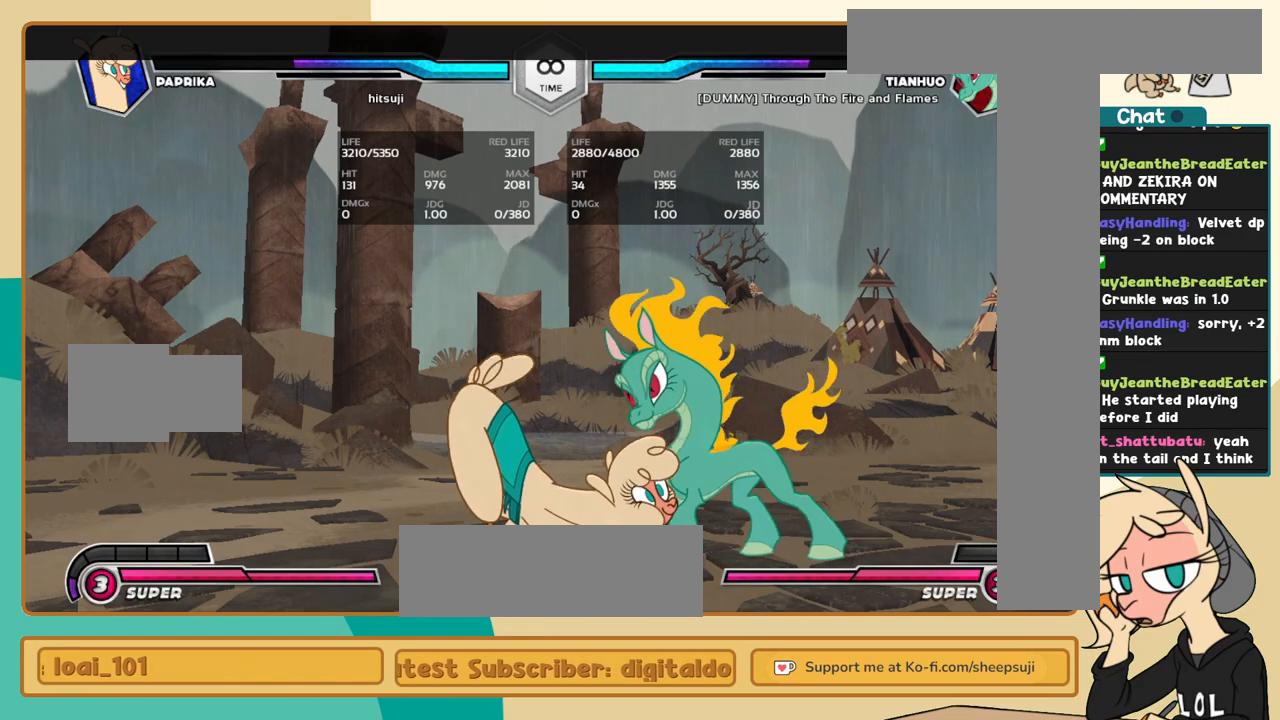
{"keys": ["j", "k"], "events": []}
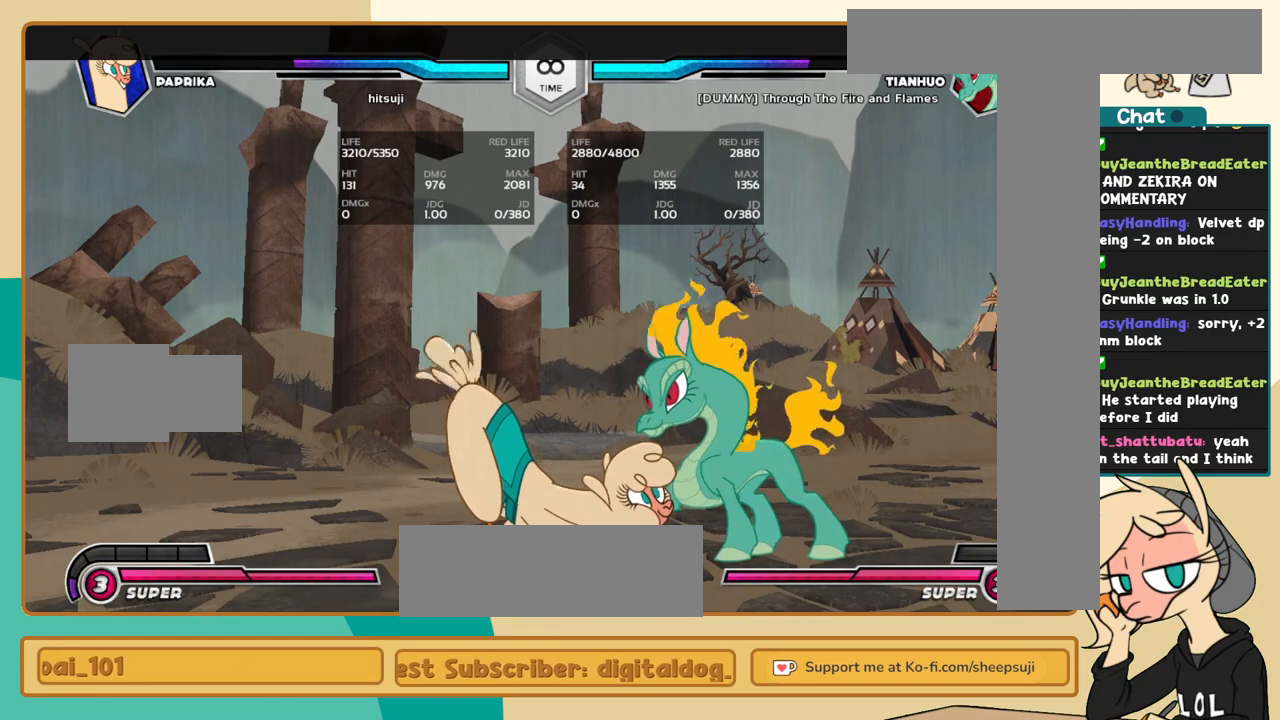
{"keys": ["j", "k"], "events": []}
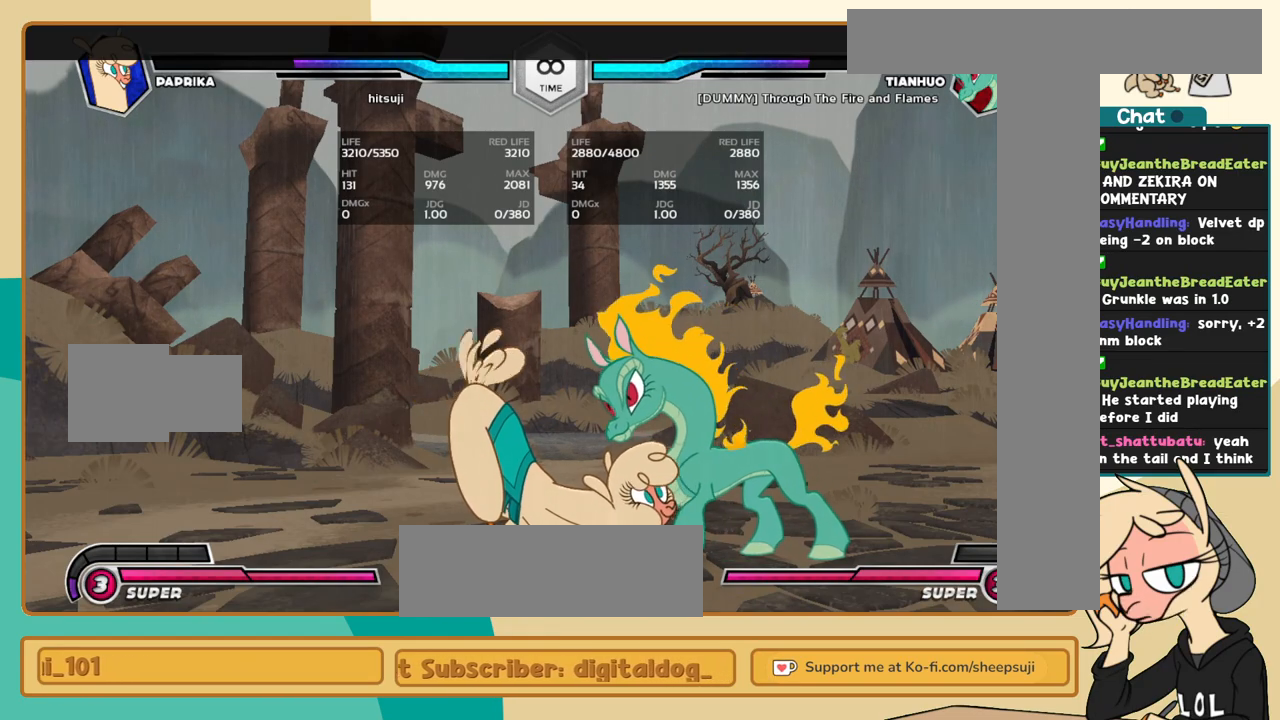
{"keys": ["a", "j", "k"], "events": [[434, "a", "down"]]}
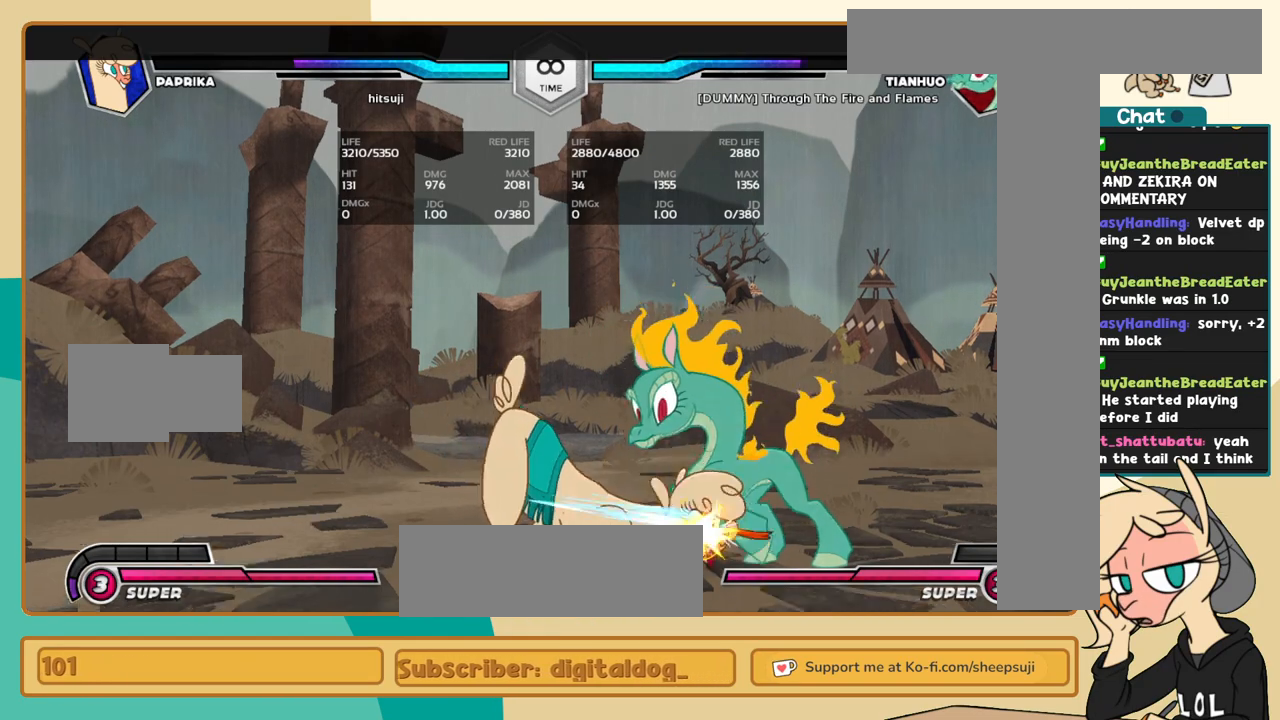
{"keys": ["l"], "events": [[34, "a", "up"], [134, "c", "down"], [217, "c", "up"], [500, "j", "up"], [500, "k", "up"], [500, "l", "down"]]}
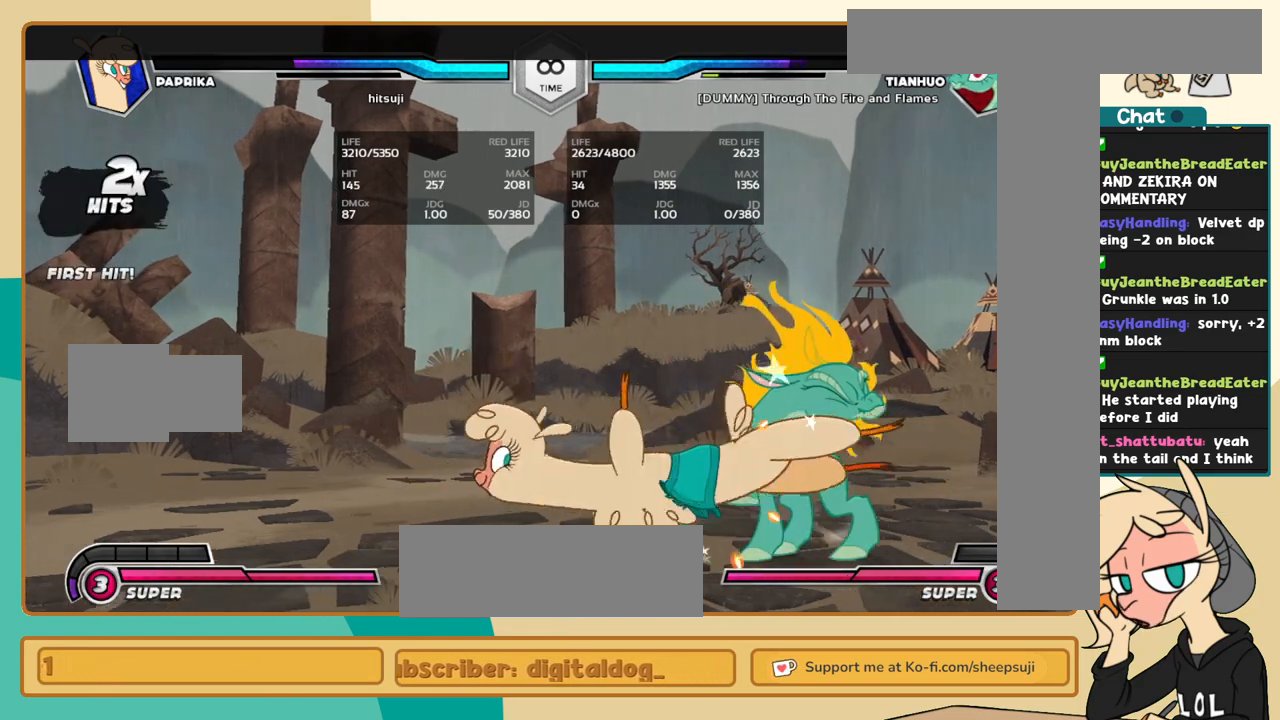
{"keys": ["l"], "events": [[50, "s", "down"], [150, "s", "up"]]}
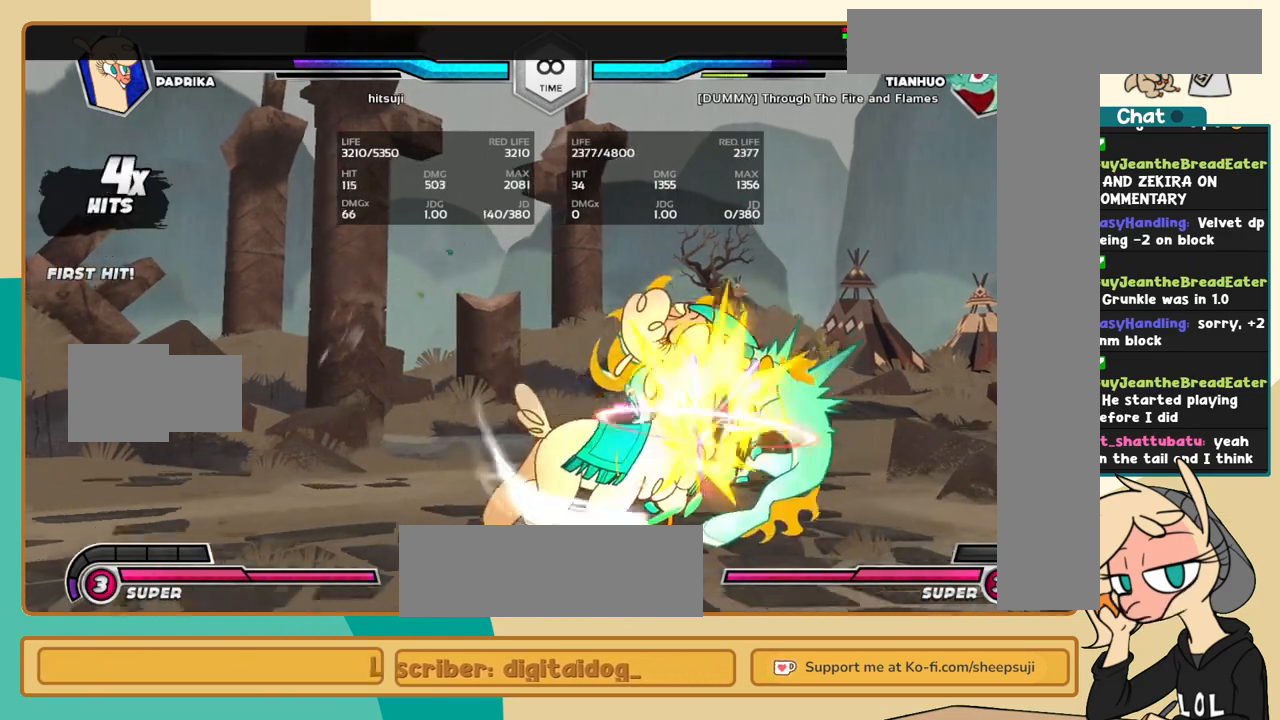
{"keys": ["j"], "events": [[250, "i", "down"], [350, "c", "down"], [350, "i", "up"], [350, "l", "up"], [400, "c", "up"], [484, "j", "down"]]}
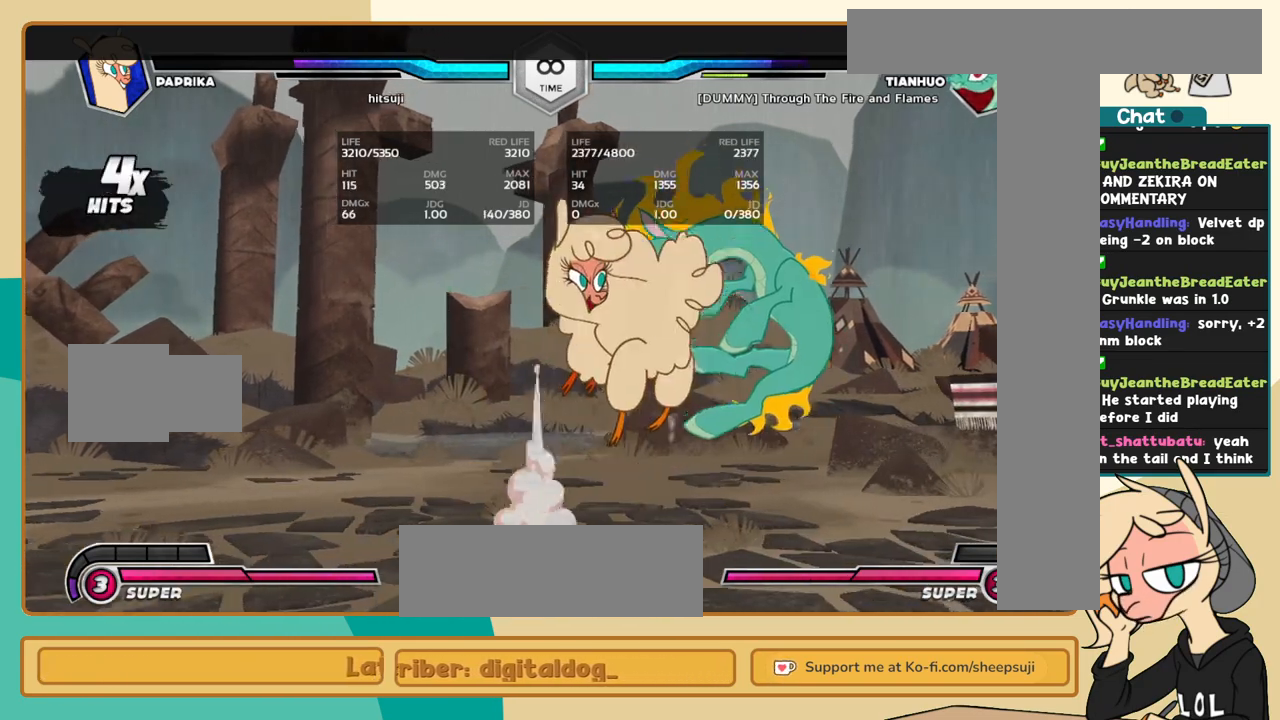
{"keys": ["j", "k"], "events": [[167, "k", "down"]]}
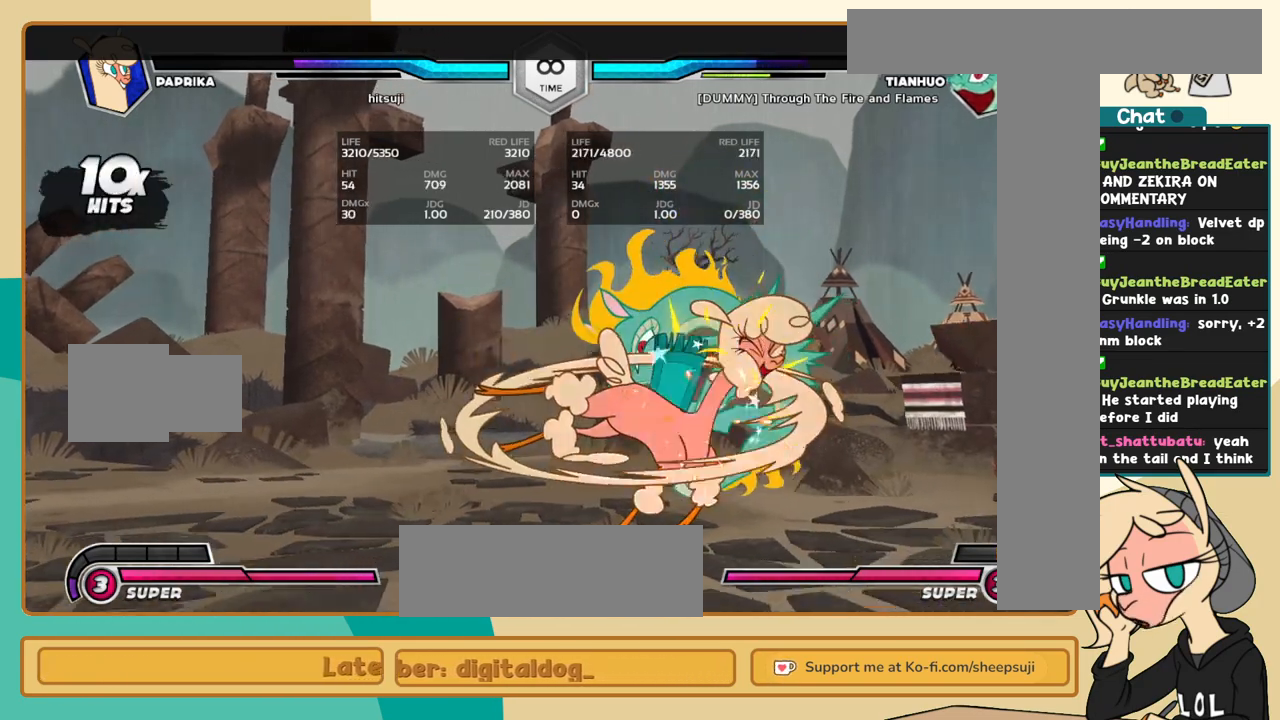
{"keys": ["j", "k"], "events": [[100, "k", "up"], [150, "i", "down"], [150, "s", "down"], [234, "i", "up"], [234, "s", "up"], [334, "k", "down"]]}
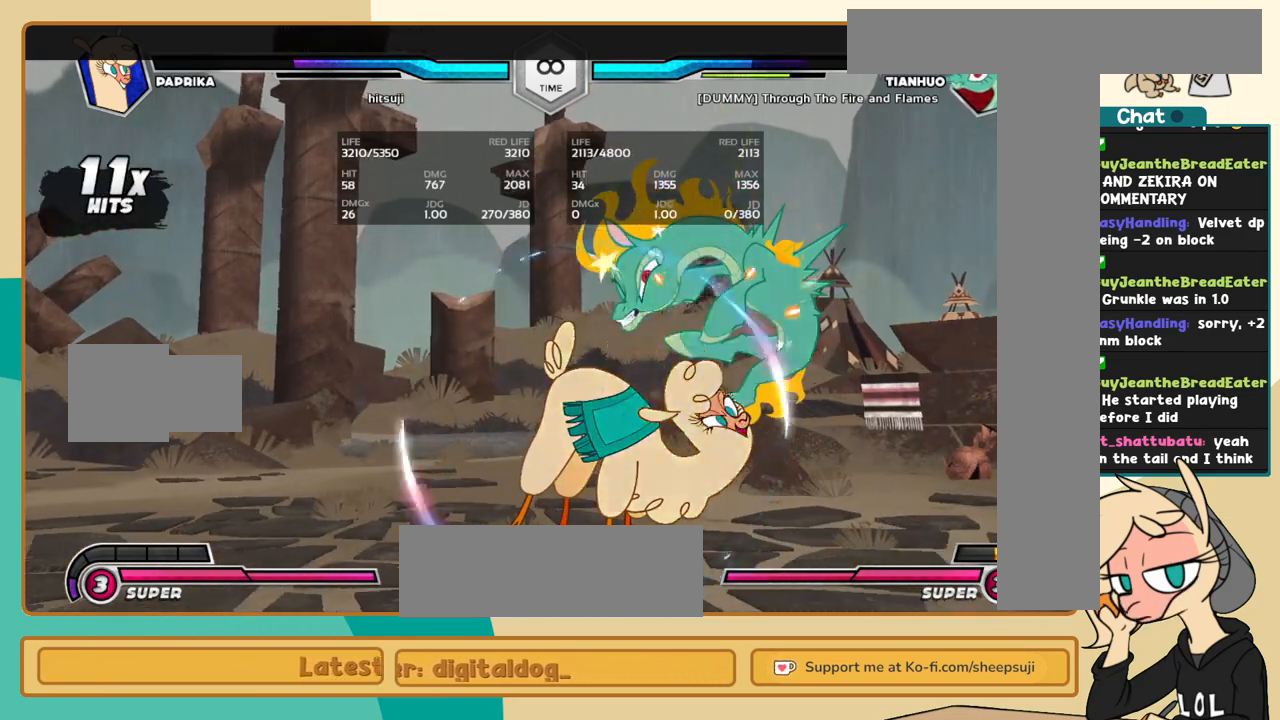
{"keys": ["j", "k"], "events": []}
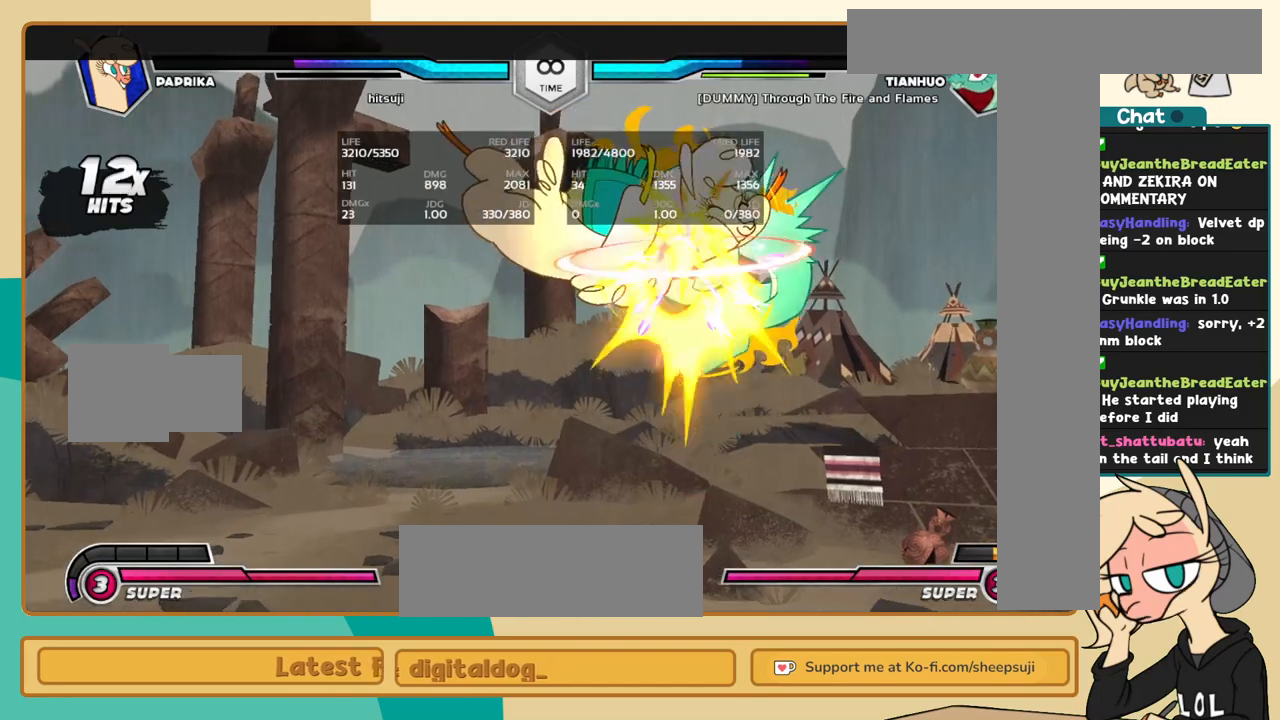
{"keys": [], "events": [[84, "k", "up"], [134, "j", "up"], [400, "l", "down"], [450, "l", "up"]]}
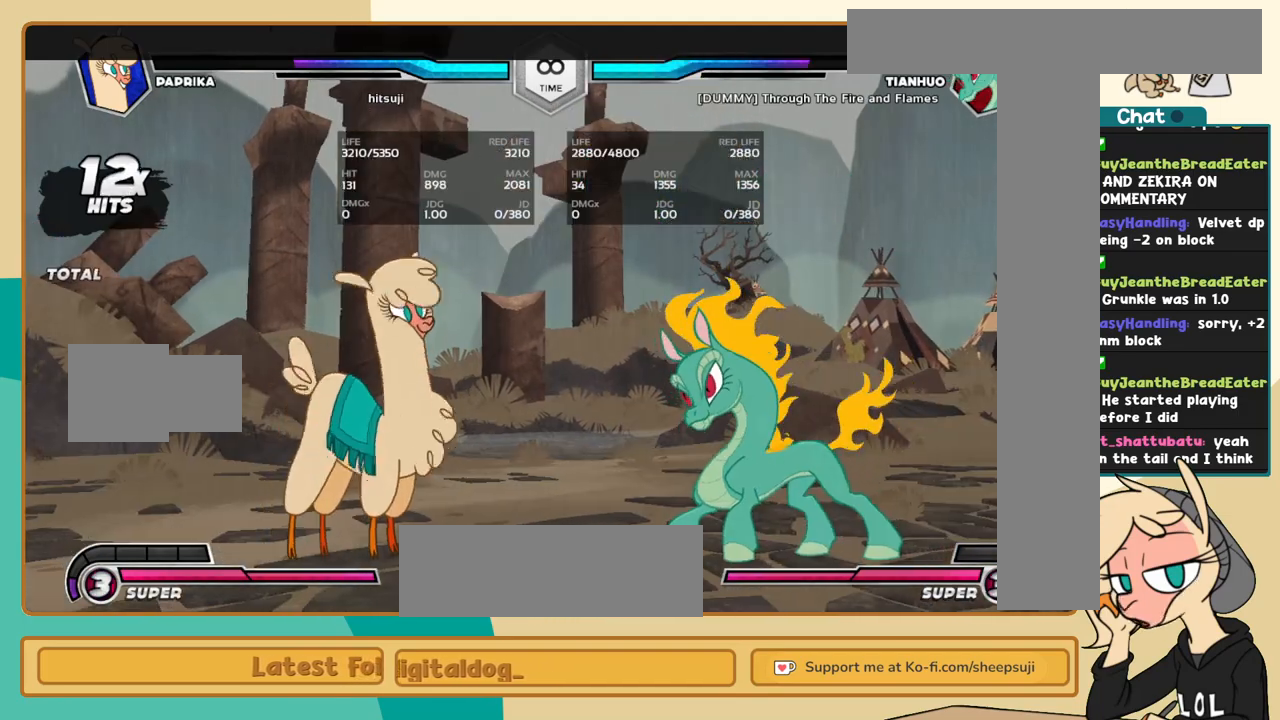
{"keys": ["j", "k"], "events": [[50, "l", "down"], [150, "l", "up"], [184, "j", "down"], [384, "k", "down"]]}